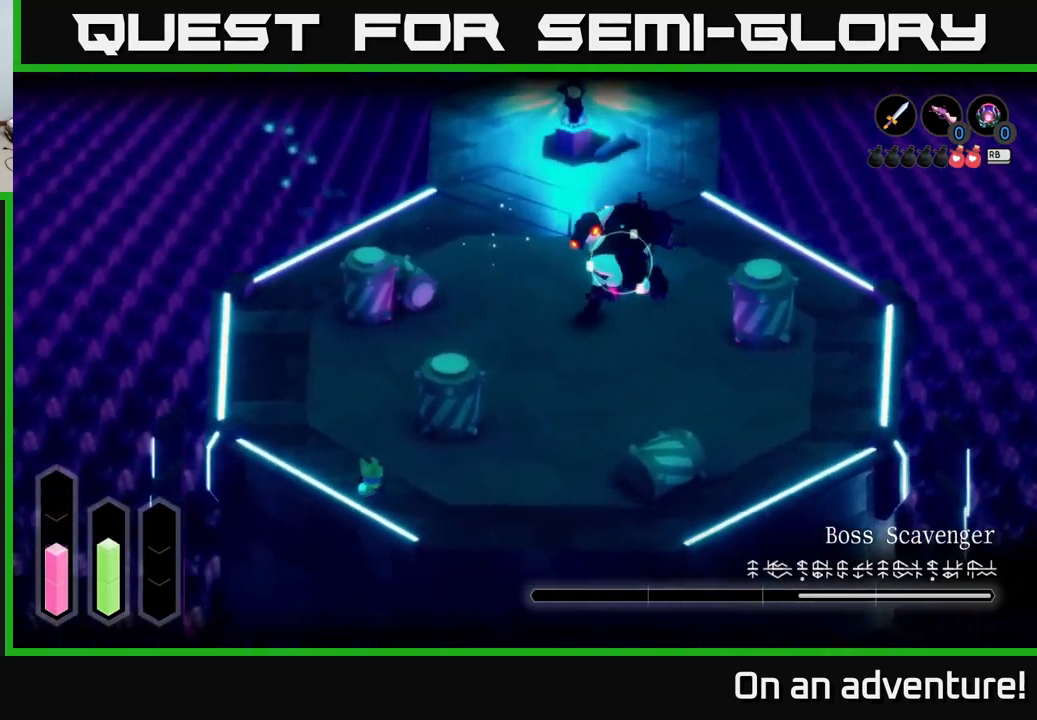
Gameplay with a controller (Xbox layout); each line is a JSON object with the inputs held at the frame after it. "events" lists button and stick changes between this image and that frame as [ms after this image, input, new state], when the widget could be followed in between.
{"buttons": [], "left_stick": "right", "right_stick": "center", "events": [[150, "left_stick", "right"], [217, "L2", "up"]]}
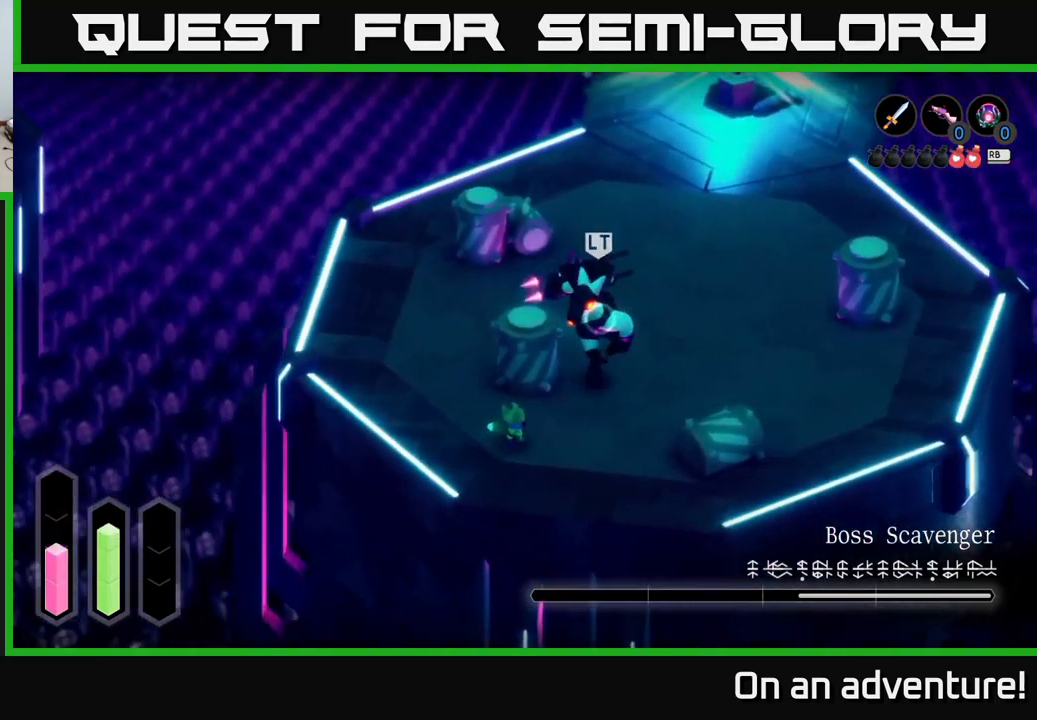
{"buttons": ["L2"], "left_stick": "right", "right_stick": "center", "events": [[150, "L2", "down"]]}
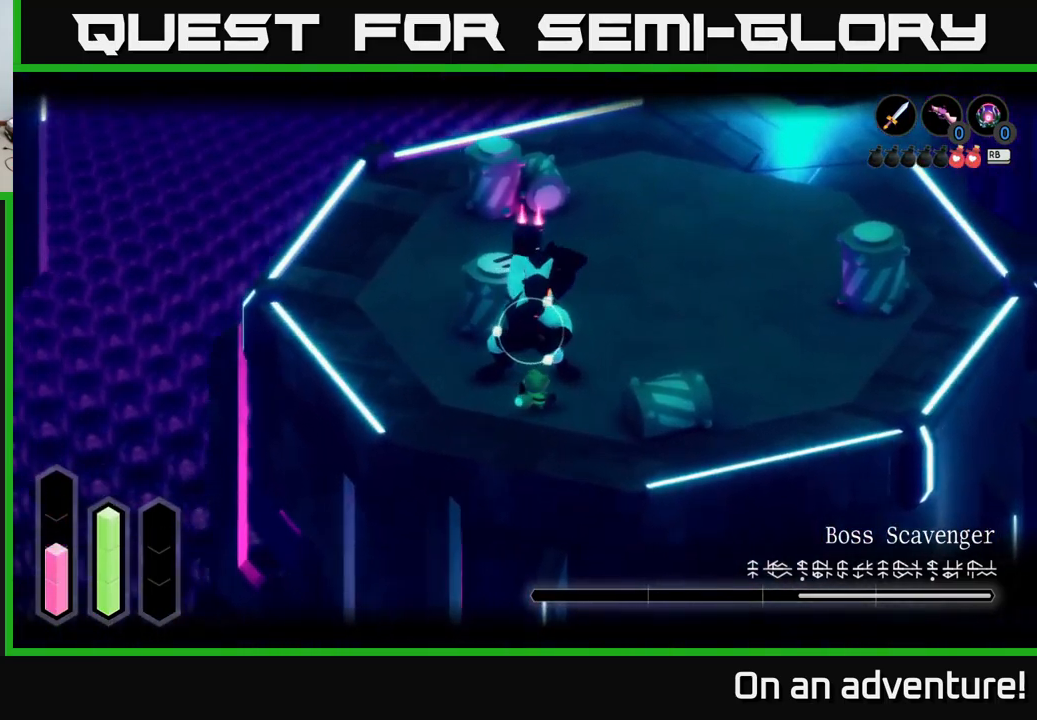
{"buttons": ["A", "L2"], "left_stick": "up", "right_stick": "center", "events": [[17, "left_stick", "up-right"], [250, "A", "down"], [467, "left_stick", "up"]]}
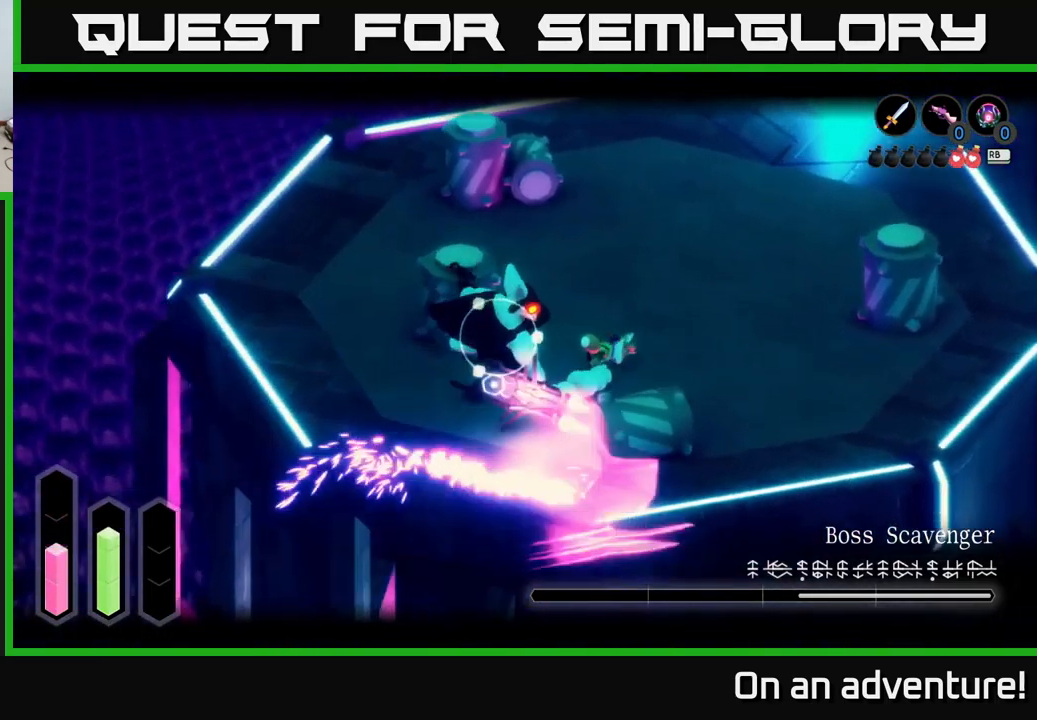
{"buttons": ["L2"], "left_stick": "left", "right_stick": "center", "events": [[50, "left_stick", "up-left"], [67, "A", "up"], [217, "left_stick", "left"]]}
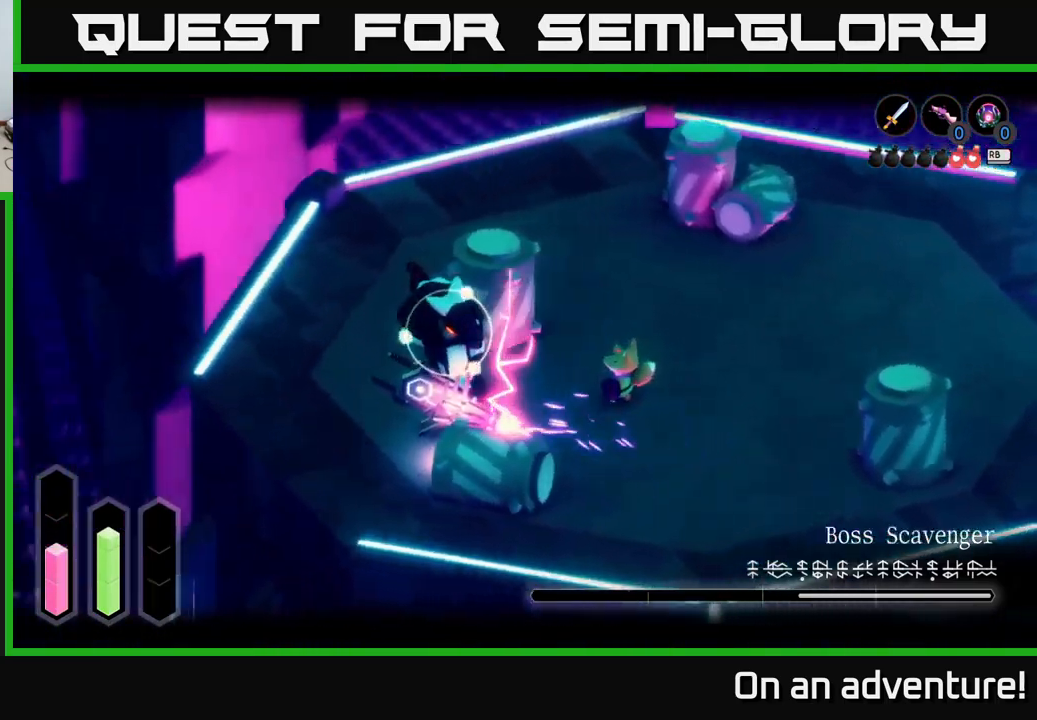
{"buttons": ["L2"], "left_stick": "left", "right_stick": "center", "events": [[100, "left_stick", "up-left"], [266, "X", "down"], [299, "left_stick", "left"], [333, "X", "up"], [416, "X", "down"], [483, "X", "up"]]}
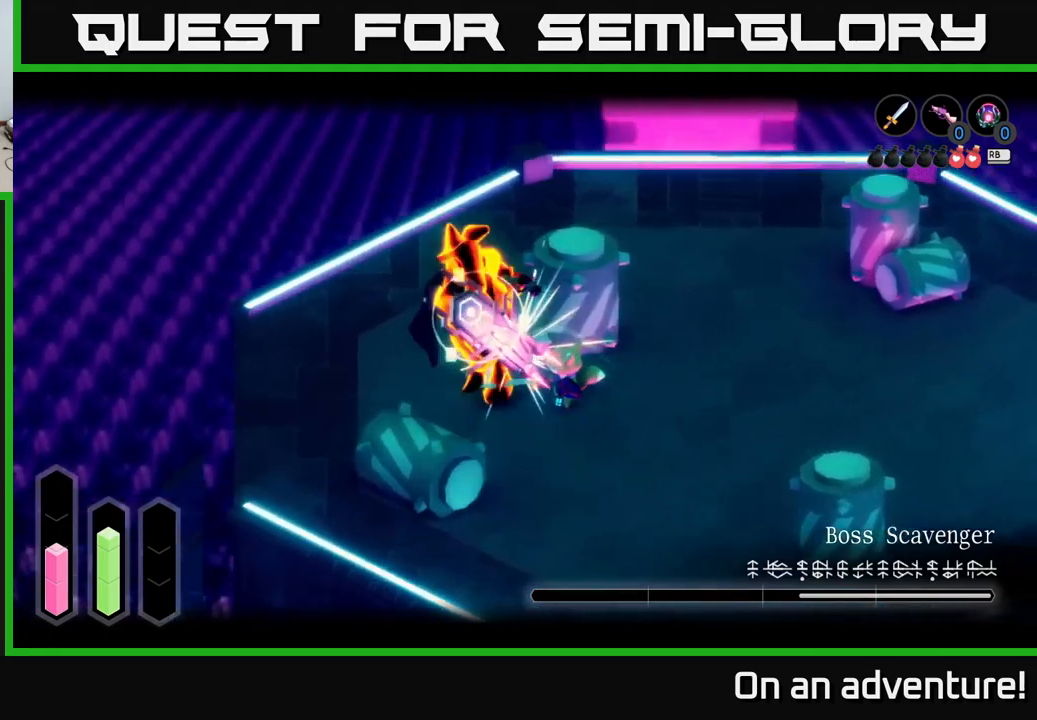
{"buttons": ["L2"], "left_stick": "left", "right_stick": "center", "events": [[67, "X", "down"], [150, "X", "up"], [217, "X", "down"], [300, "X", "up"], [367, "X", "down"], [467, "X", "up"]]}
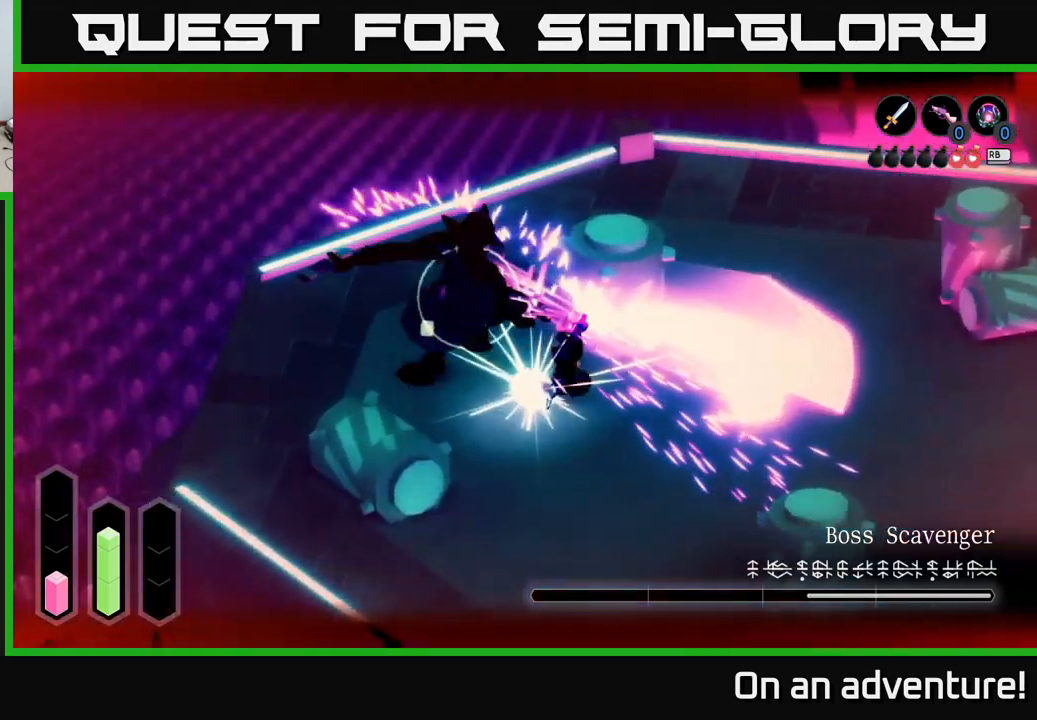
{"buttons": ["X", "L2"], "left_stick": "up-left", "right_stick": "center", "events": [[34, "left_stick", "center"], [67, "X", "down"], [134, "X", "up"], [184, "X", "down"], [284, "left_stick", "left"], [317, "X", "up"], [400, "X", "down"], [500, "left_stick", "up-left"]]}
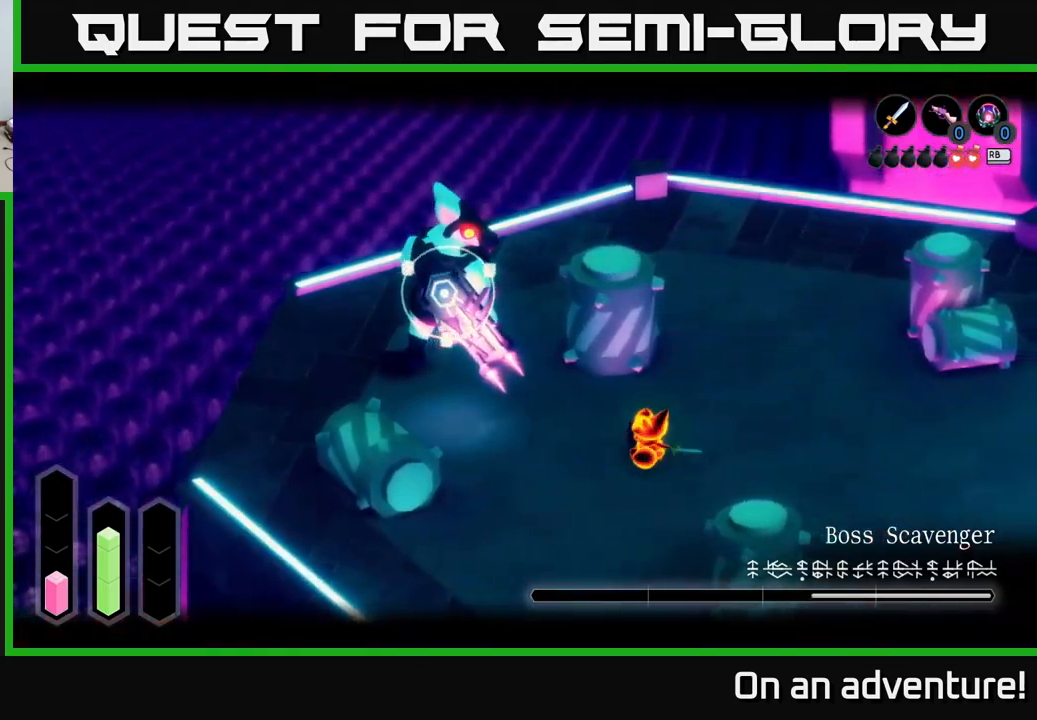
{"buttons": ["L2"], "left_stick": "up-left", "right_stick": "center", "events": [[17, "X", "up"], [50, "L2", "up"], [234, "L2", "down"], [300, "A", "down"], [434, "A", "up"]]}
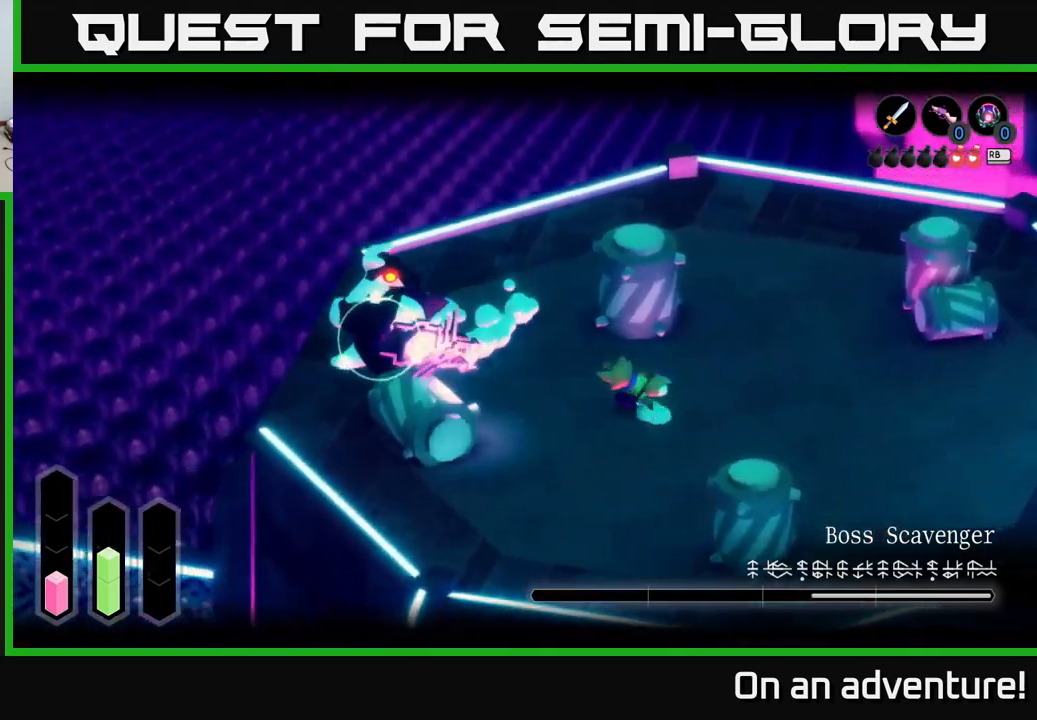
{"buttons": ["L2"], "left_stick": "left", "right_stick": "center", "events": [[100, "X", "down"], [134, "X", "up"], [150, "left_stick", "left"]]}
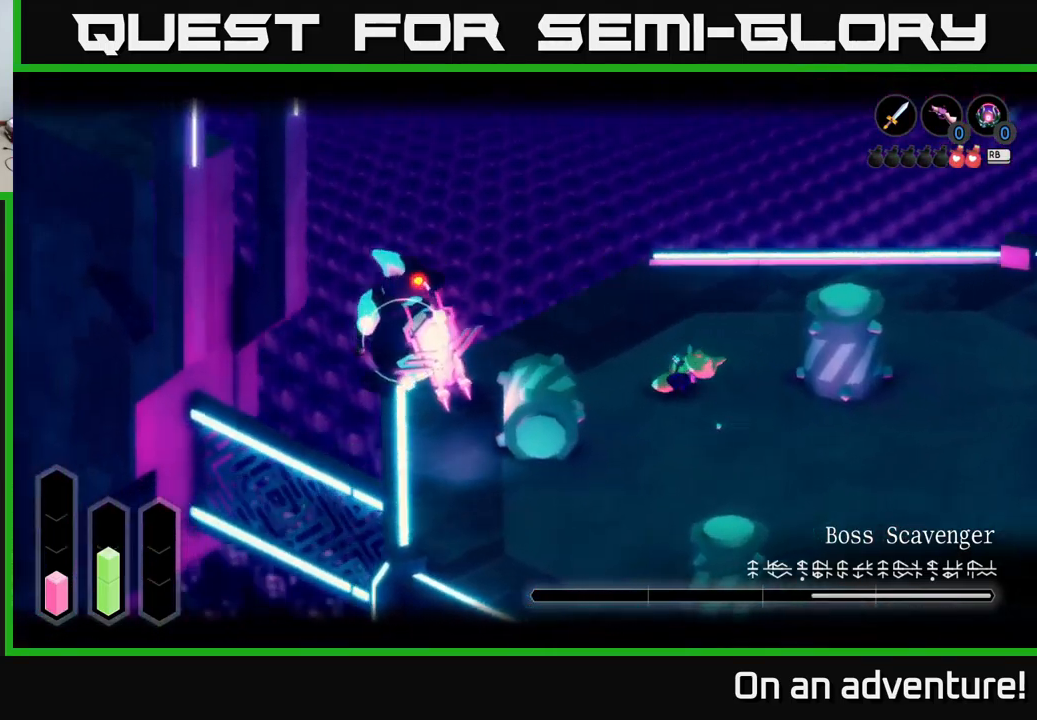
{"buttons": [], "left_stick": "down-right", "right_stick": "center", "events": [[34, "left_stick", "right"], [150, "A", "down"], [217, "left_stick", "down-right"], [267, "A", "up"], [267, "L2", "up"]]}
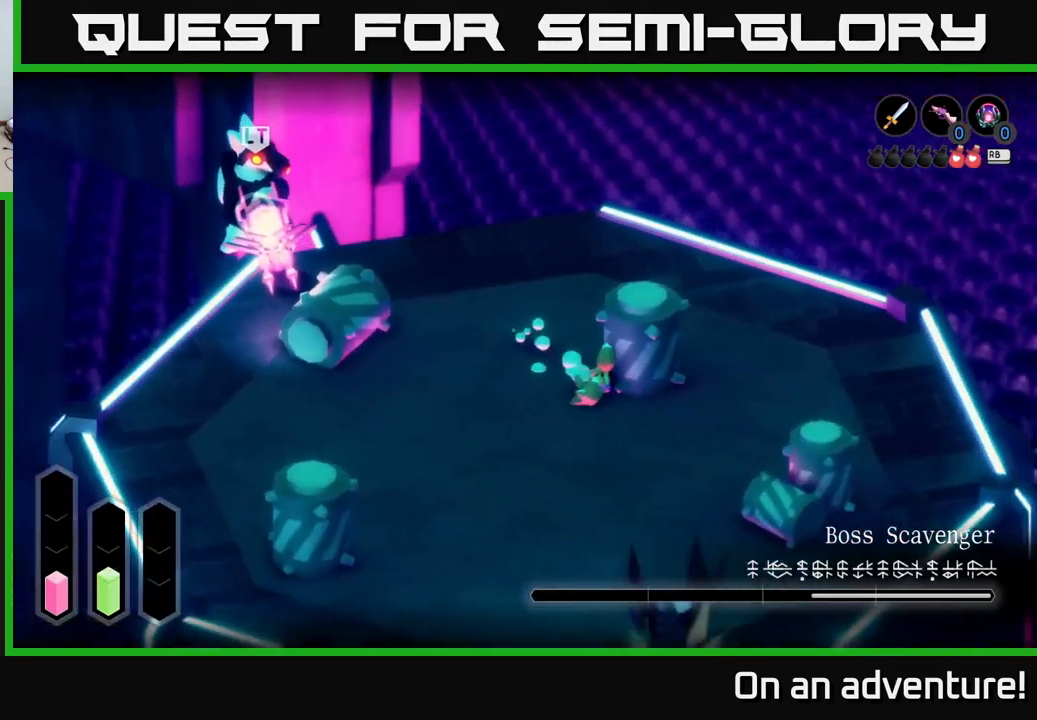
{"buttons": [], "left_stick": "right", "right_stick": "center", "events": [[200, "left_stick", "right"], [317, "R1", "down"], [434, "R1", "up"]]}
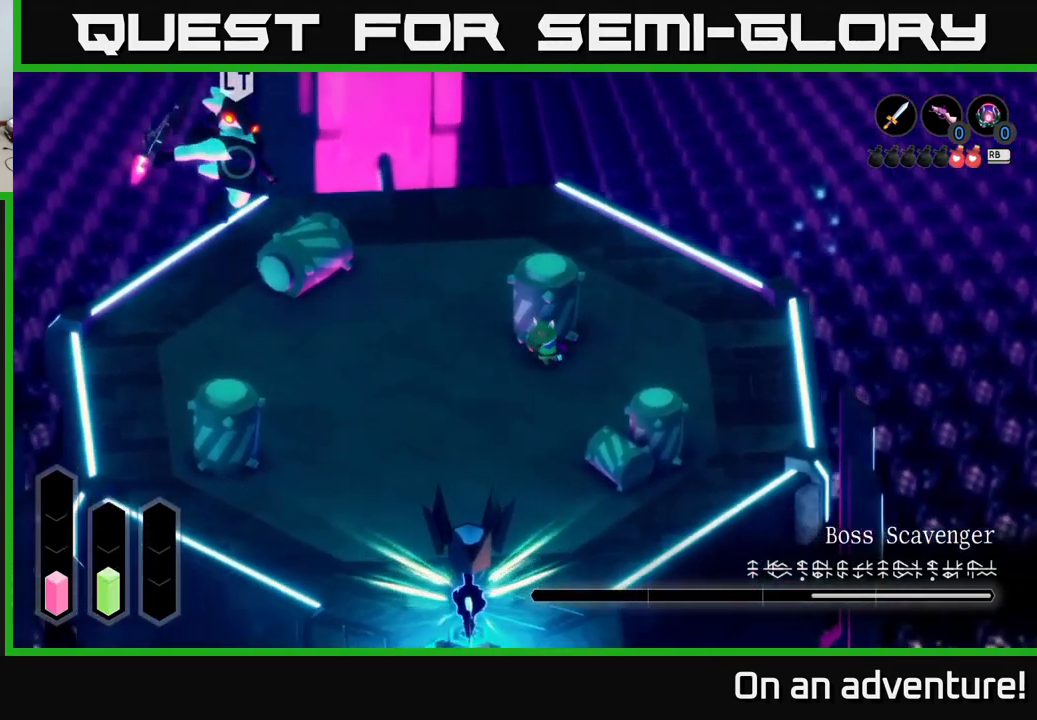
{"buttons": [], "left_stick": "center", "right_stick": "center", "events": [[250, "left_stick", "up"], [484, "left_stick", "center"]]}
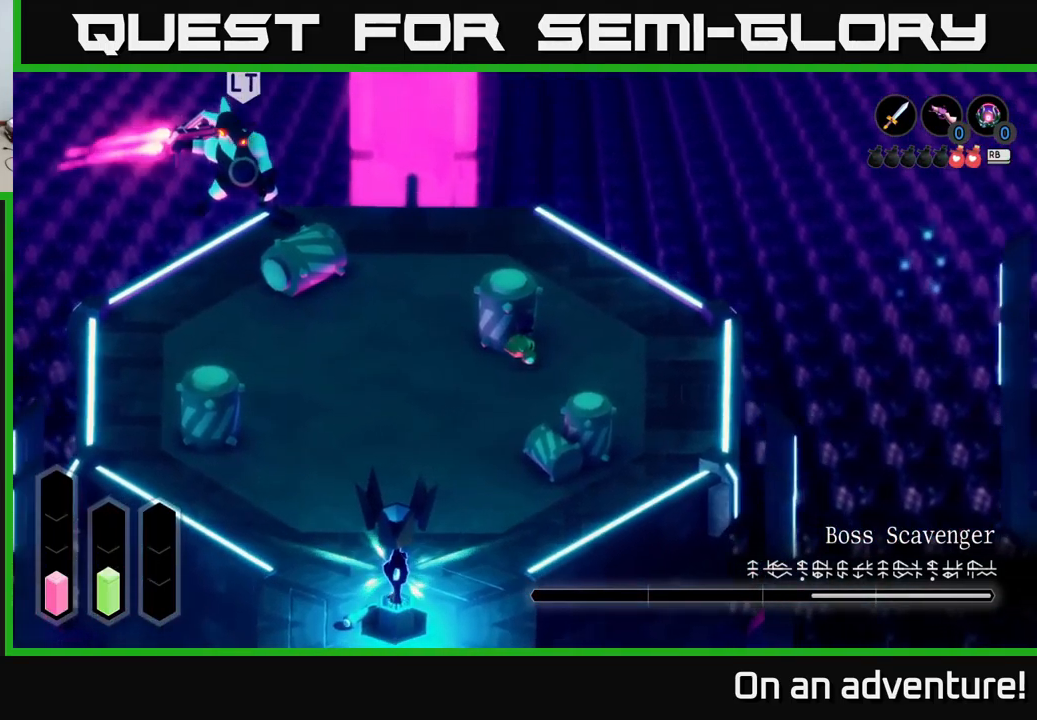
{"buttons": [], "left_stick": "right", "right_stick": "center", "events": [[267, "left_stick", "right"]]}
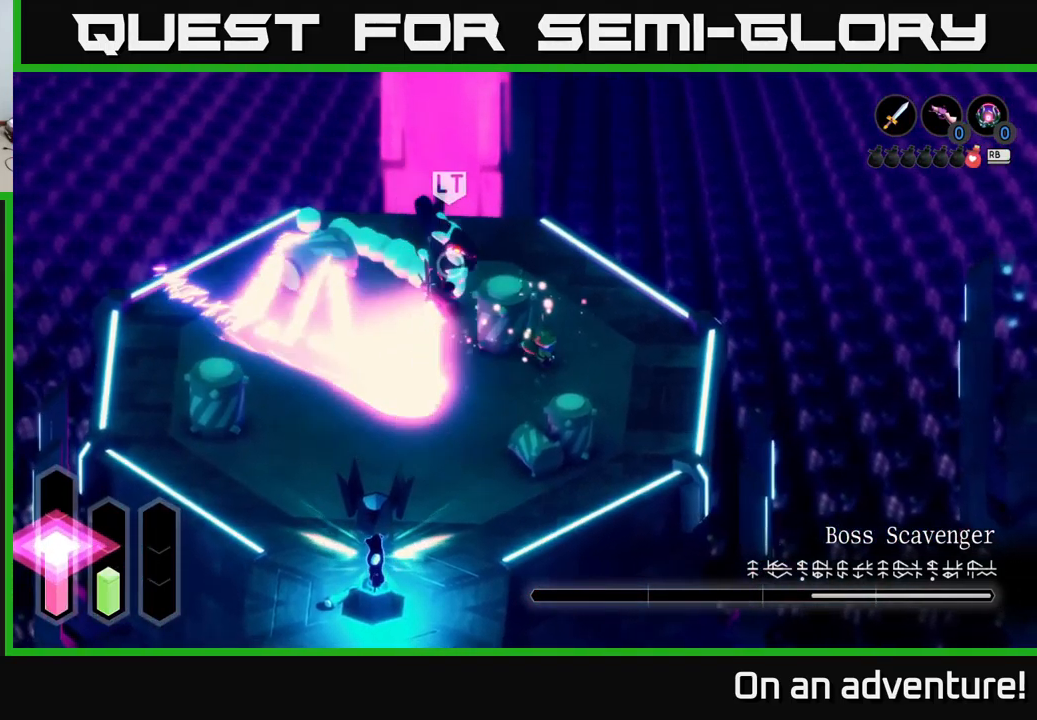
{"buttons": ["A"], "left_stick": "left", "right_stick": "center", "events": [[17, "left_stick", "down-right"], [217, "L2", "down"], [234, "A", "down"], [350, "A", "up"], [417, "A", "down"], [434, "L2", "up"], [434, "left_stick", "left"]]}
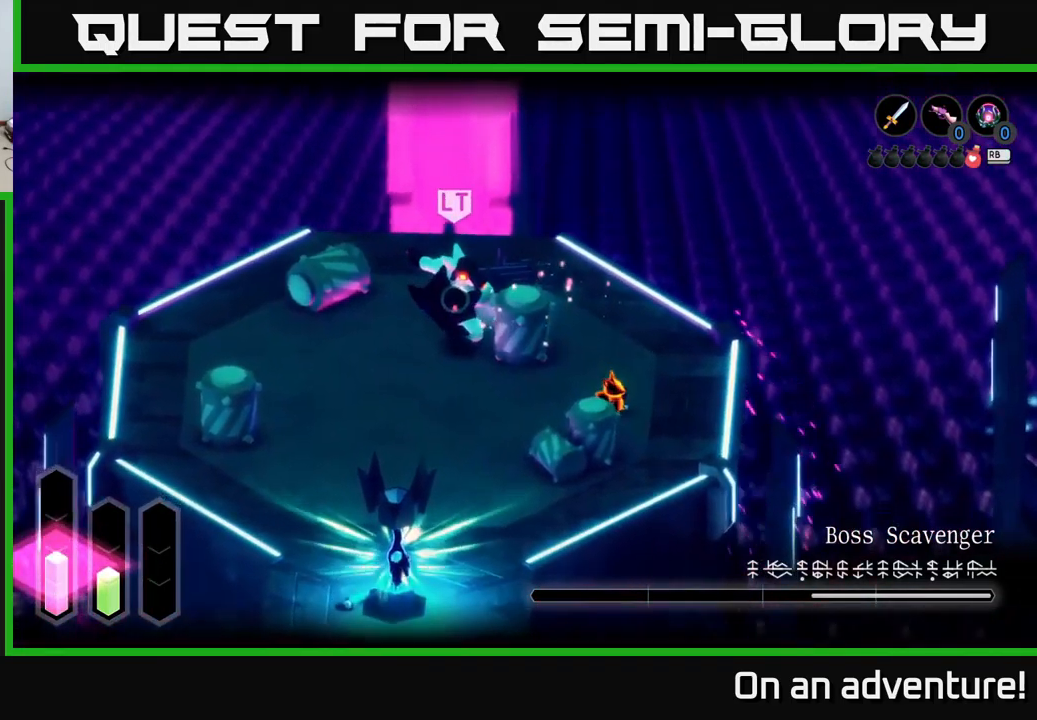
{"buttons": [], "left_stick": "down-right", "right_stick": "center", "events": [[34, "A", "up"], [200, "left_stick", "down-right"]]}
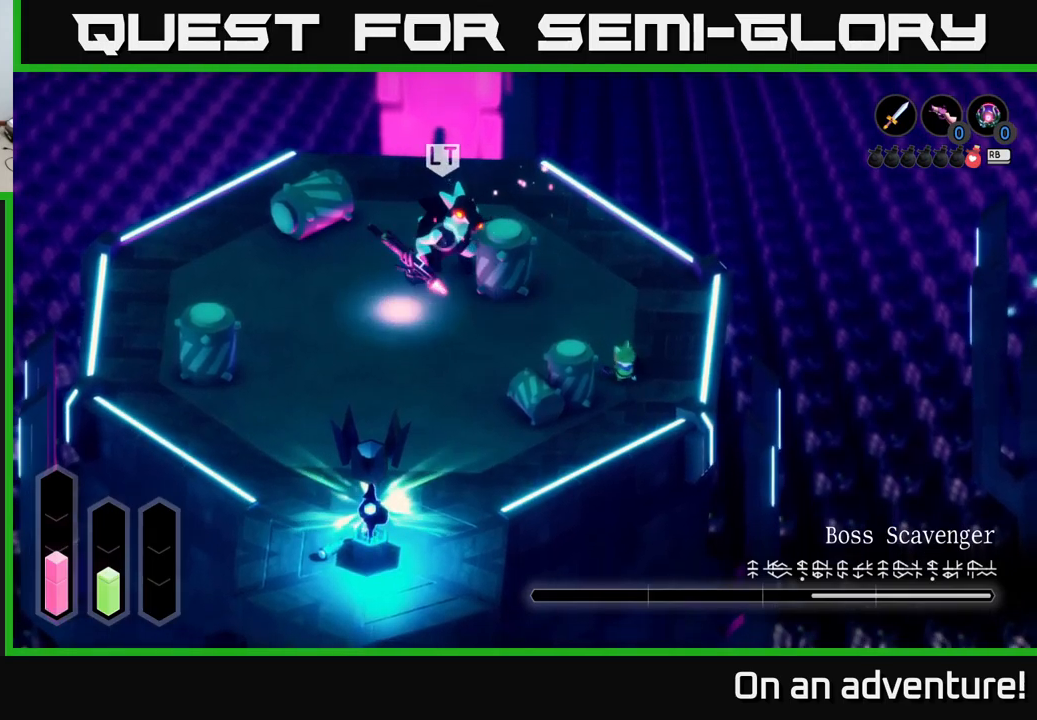
{"buttons": [], "left_stick": "up-left", "right_stick": "center", "events": [[50, "left_stick", "down-left"], [116, "left_stick", "up-left"]]}
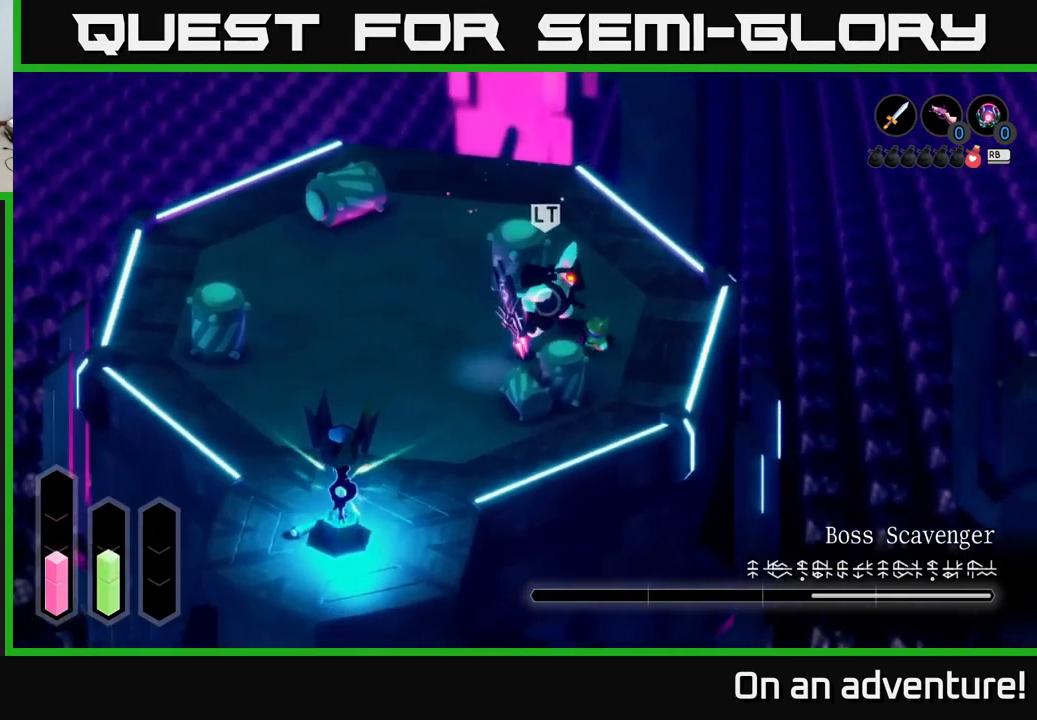
{"buttons": ["X"], "left_stick": "left", "right_stick": "center", "events": [[433, "X", "down"], [500, "left_stick", "left"]]}
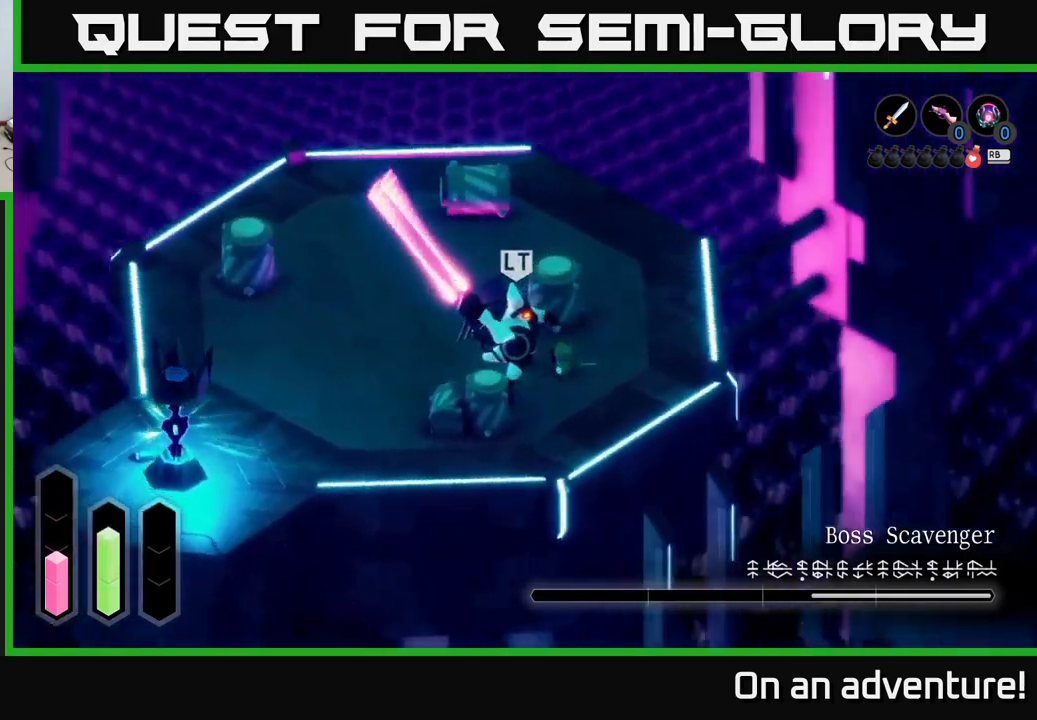
{"buttons": ["L2"], "left_stick": "left", "right_stick": "center", "events": [[33, "X", "up"], [216, "A", "down"], [250, "A", "up"], [316, "L2", "down"], [333, "A", "down"], [416, "A", "up"]]}
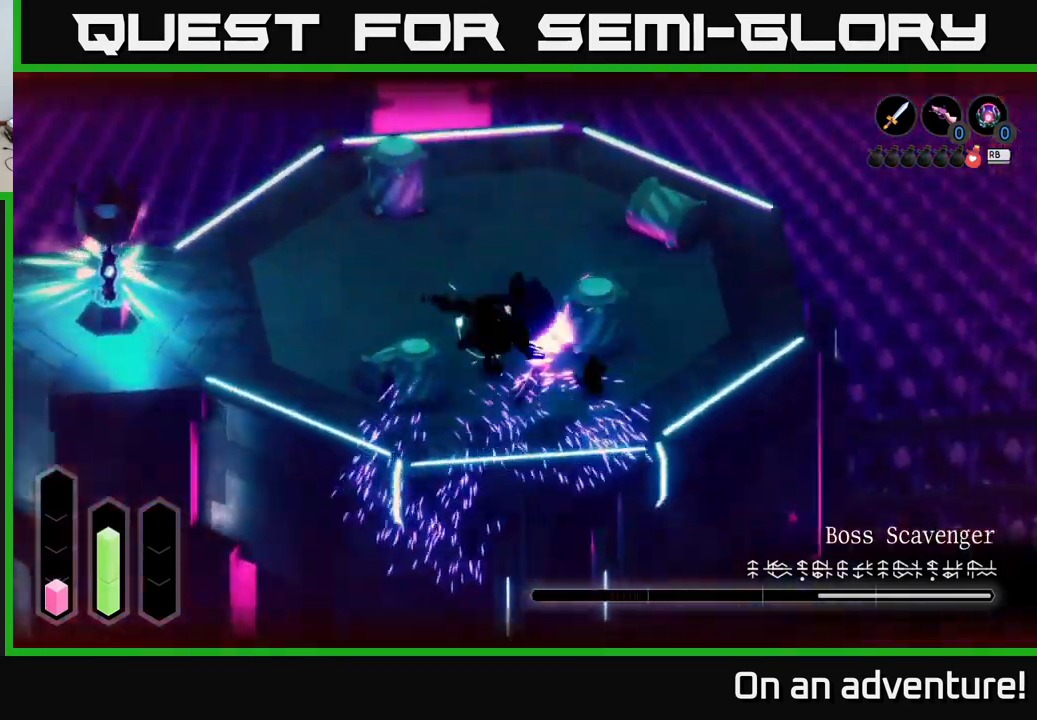
{"buttons": [], "left_stick": "up-left", "right_stick": "center", "events": [[16, "A", "down"], [66, "A", "up"], [83, "L2", "up"], [150, "A", "down"], [216, "A", "up"], [433, "left_stick", "up-left"]]}
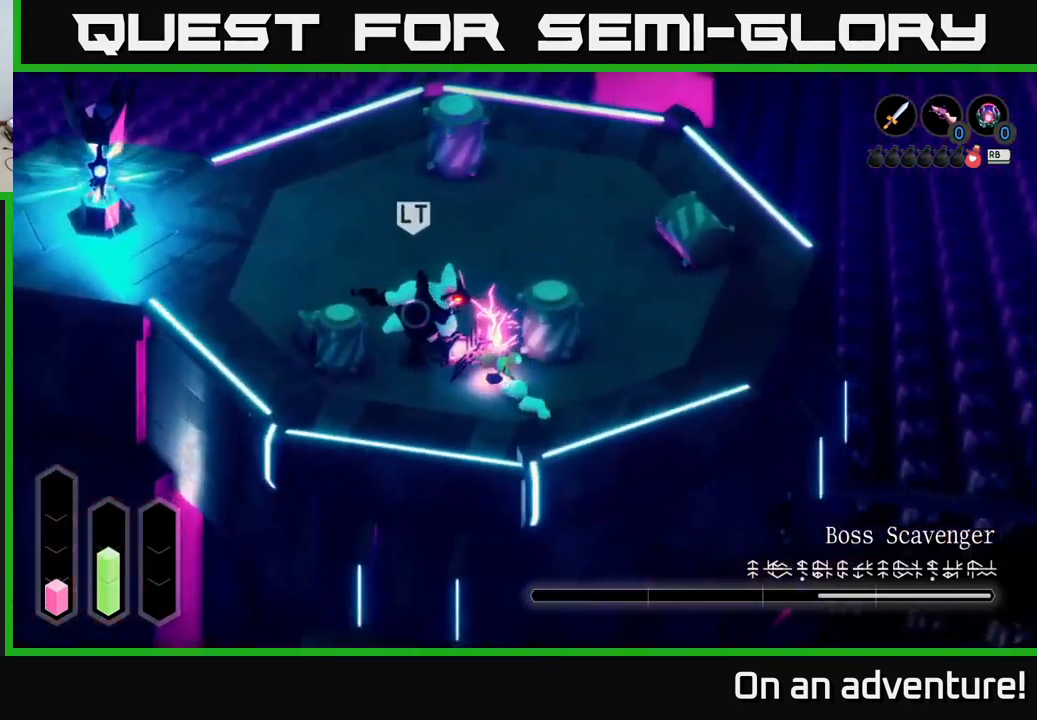
{"buttons": ["A"], "left_stick": "up-right", "right_stick": "center", "events": [[33, "left_stick", "up-right"], [83, "A", "down"], [150, "A", "up"], [250, "A", "down"], [333, "A", "up"], [450, "A", "down"]]}
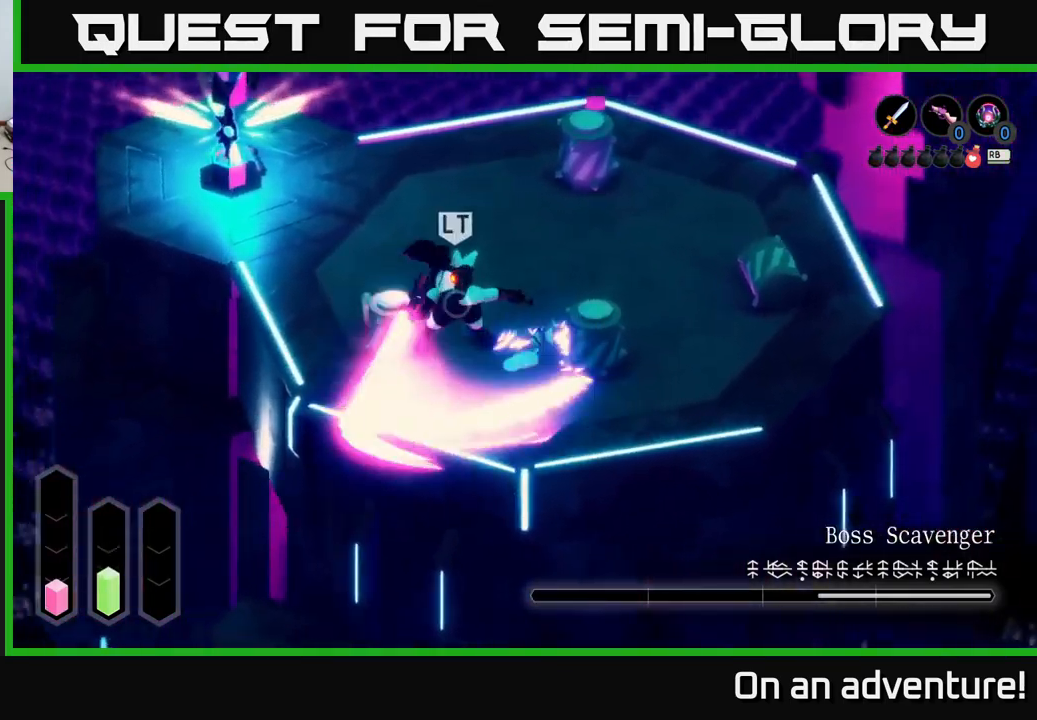
{"buttons": [], "left_stick": "up-left", "right_stick": "center", "events": [[50, "A", "up"], [100, "A", "down"], [200, "A", "up"], [400, "left_stick", "up-left"]]}
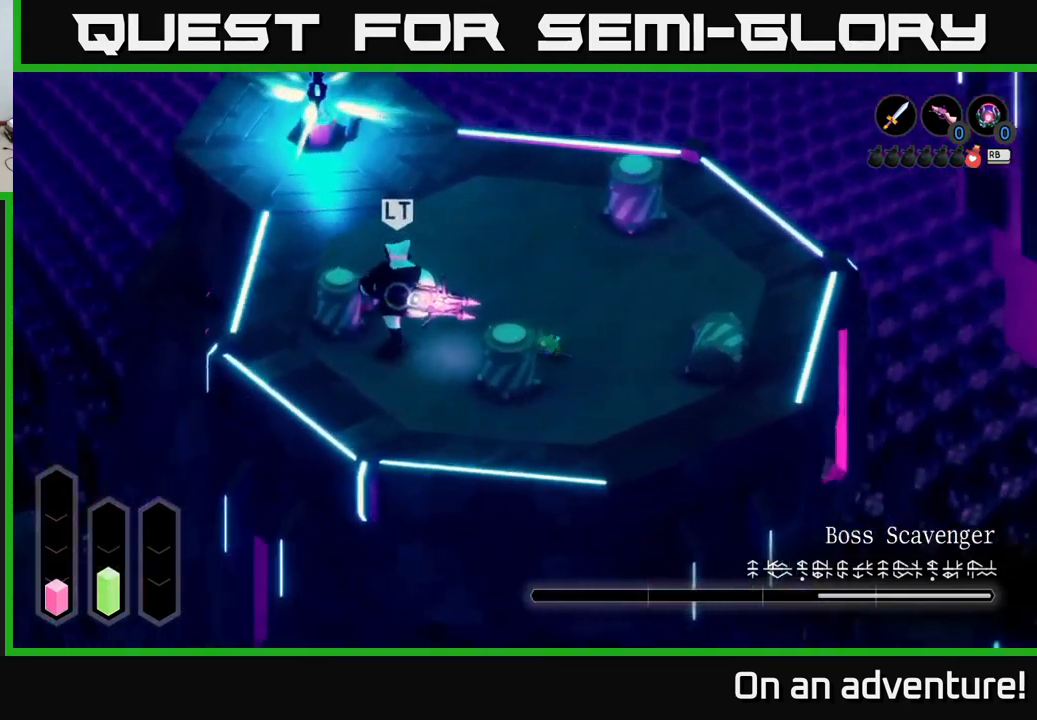
{"buttons": [], "left_stick": "right", "right_stick": "center", "events": [[66, "left_stick", "right"], [266, "R1", "down"], [350, "R1", "up"]]}
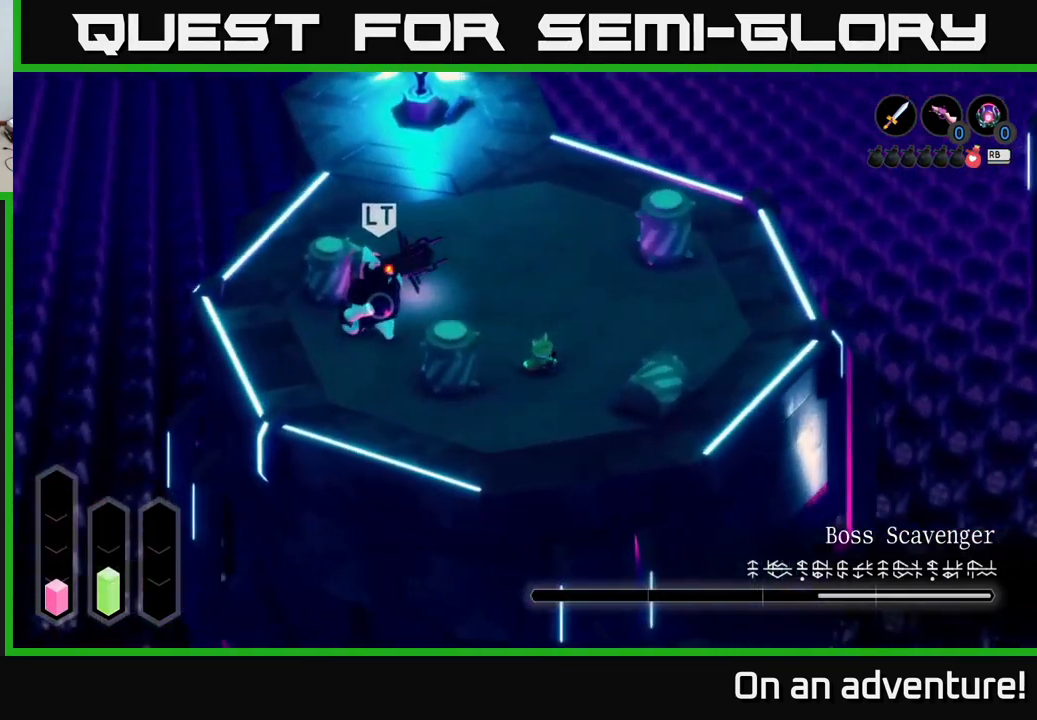
{"buttons": [], "left_stick": "right", "right_stick": "center", "events": []}
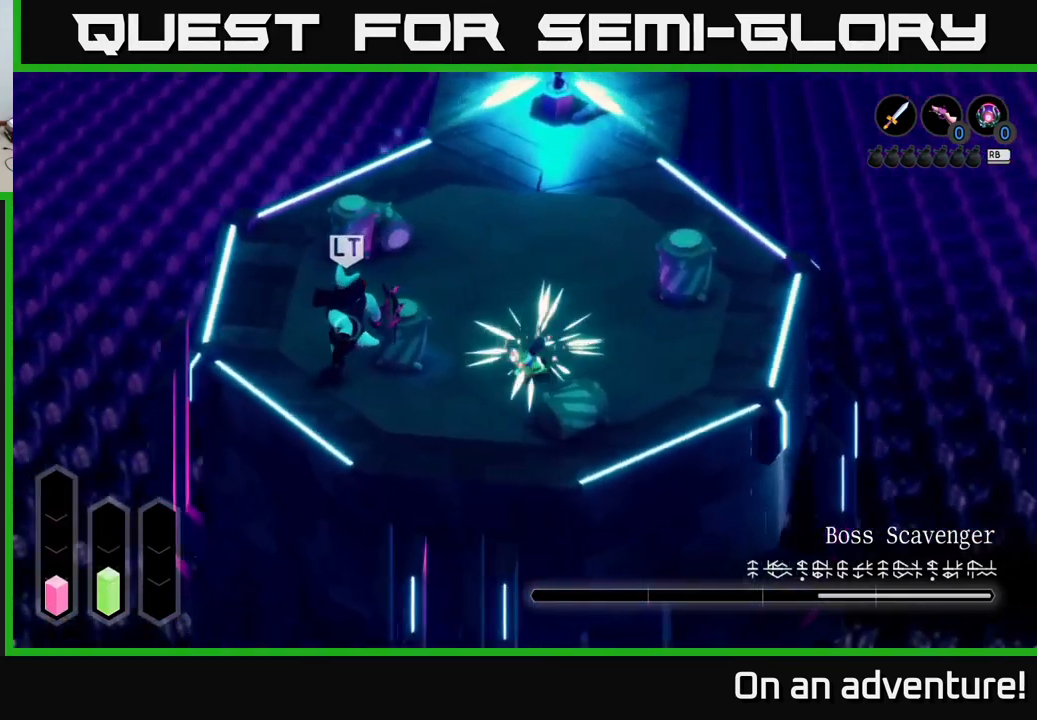
{"buttons": [], "left_stick": "right", "right_stick": "center", "events": []}
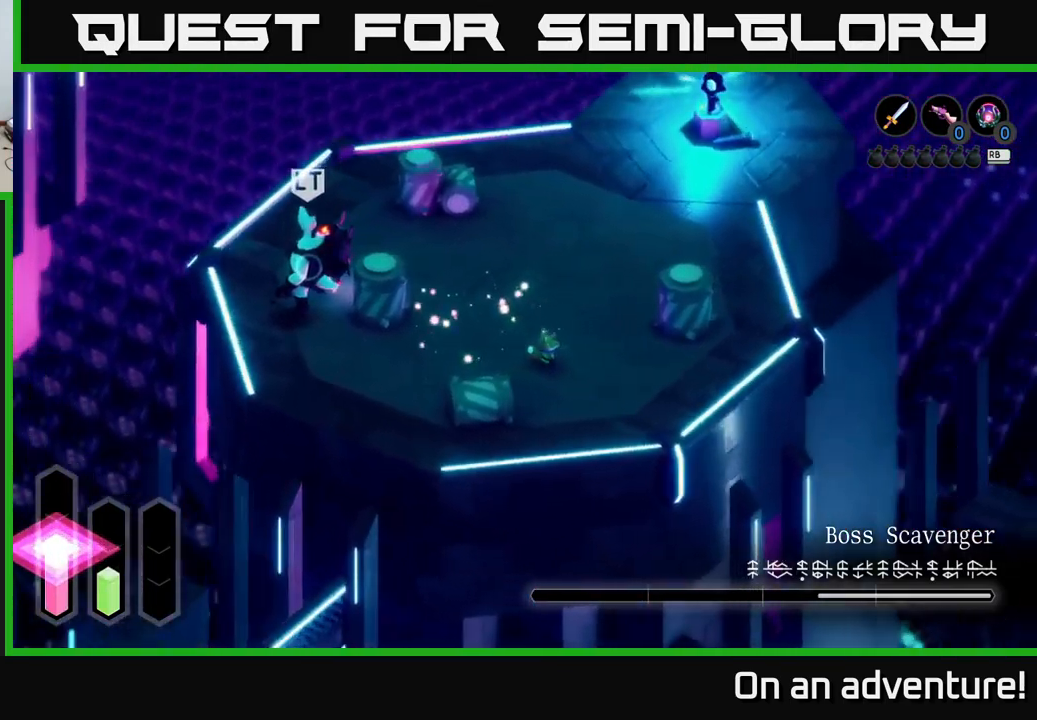
{"buttons": [], "left_stick": "center", "right_stick": "center", "events": [[83, "A", "down"], [216, "A", "up"], [367, "left_stick", "center"]]}
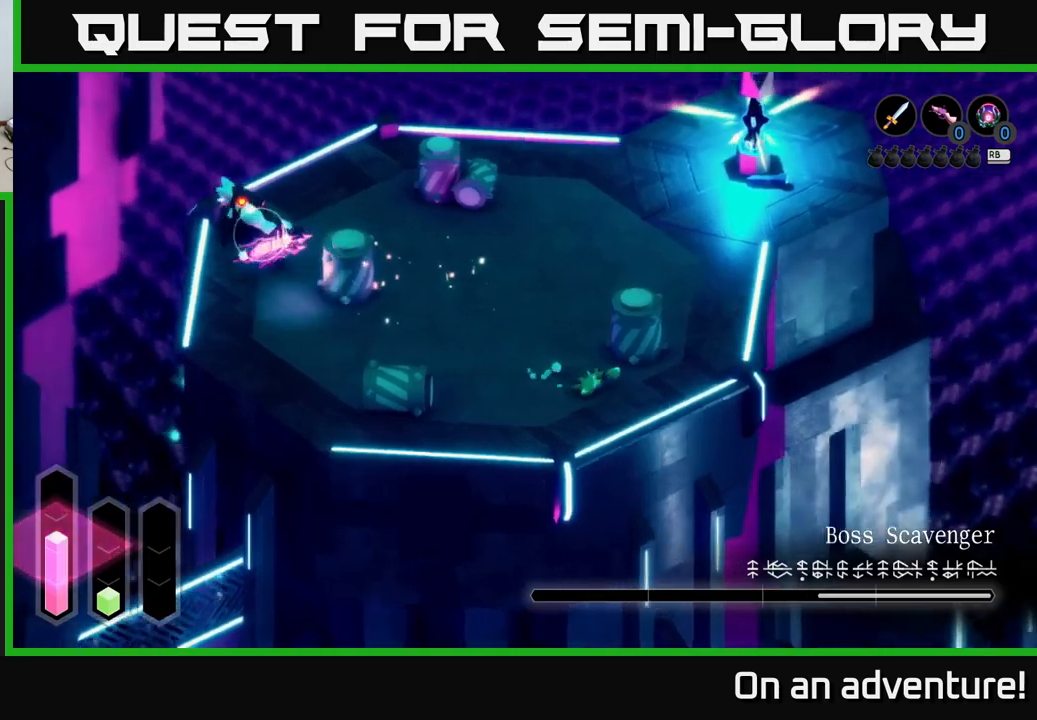
{"buttons": ["L2"], "left_stick": "up-left", "right_stick": "center", "events": [[33, "L2", "down"], [67, "left_stick", "up-right"], [350, "left_stick", "up-left"]]}
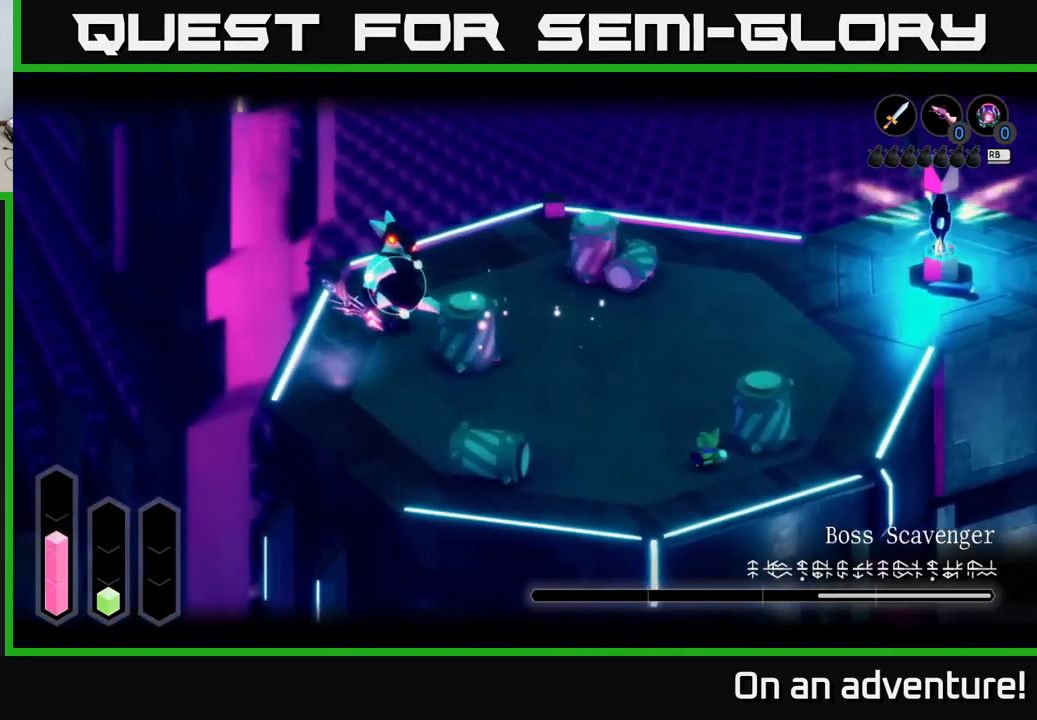
{"buttons": ["L2"], "left_stick": "up", "right_stick": "center", "events": [[200, "left_stick", "up"]]}
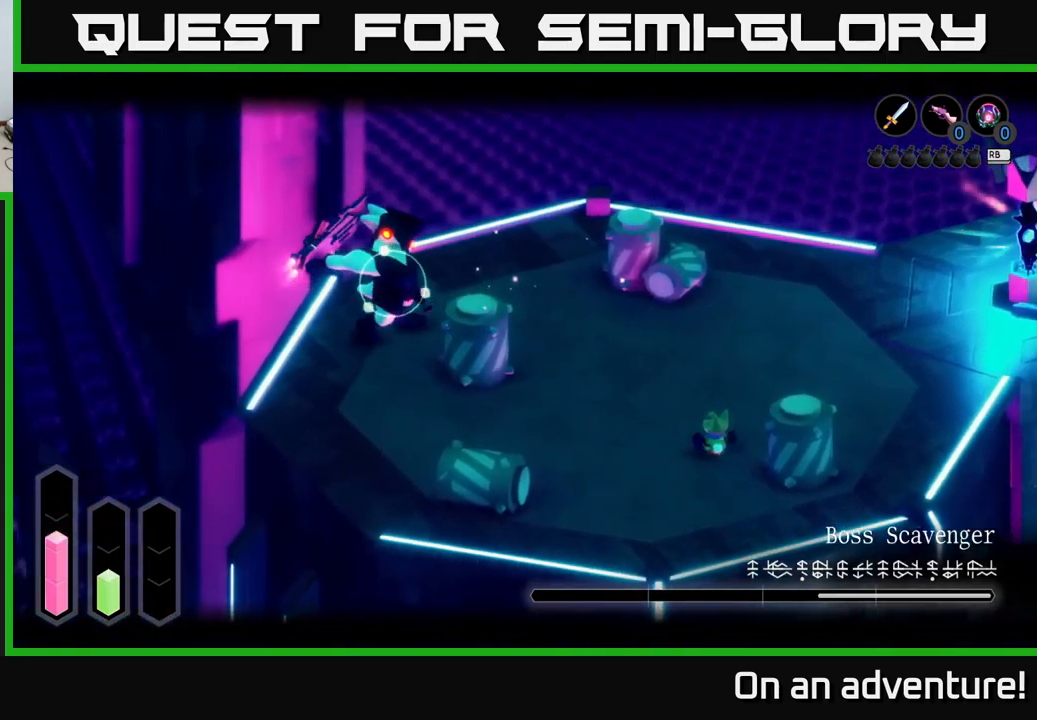
{"buttons": ["L2"], "left_stick": "right", "right_stick": "center", "events": [[433, "left_stick", "right"]]}
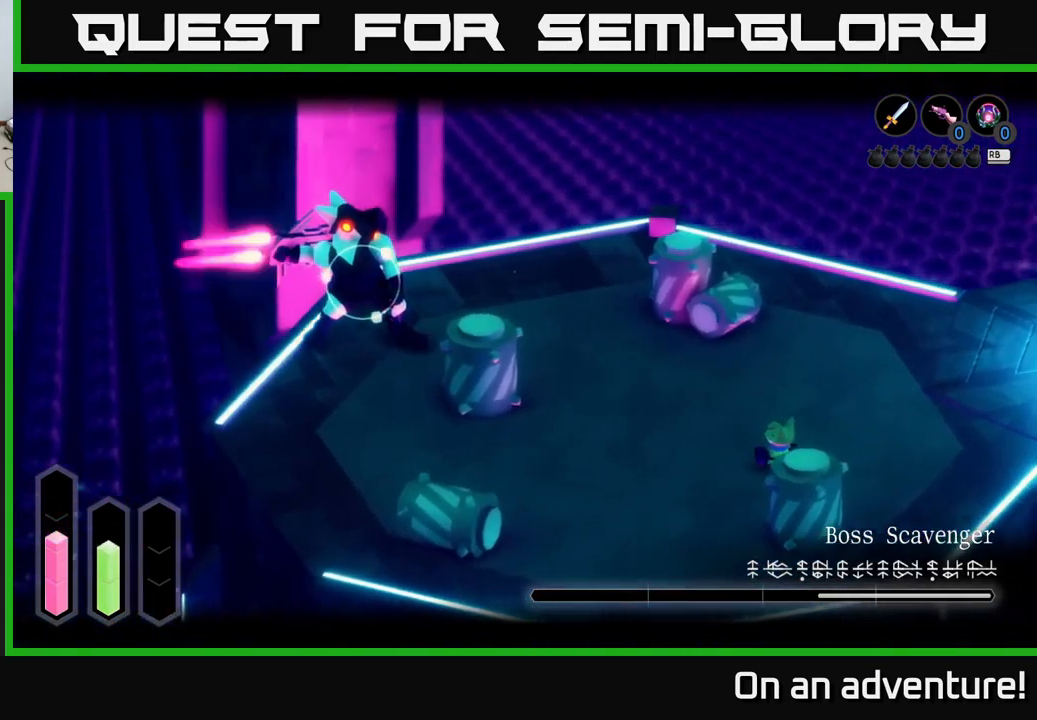
{"buttons": ["A", "L2"], "left_stick": "left", "right_stick": "center", "events": [[250, "left_stick", "left"], [383, "A", "down"]]}